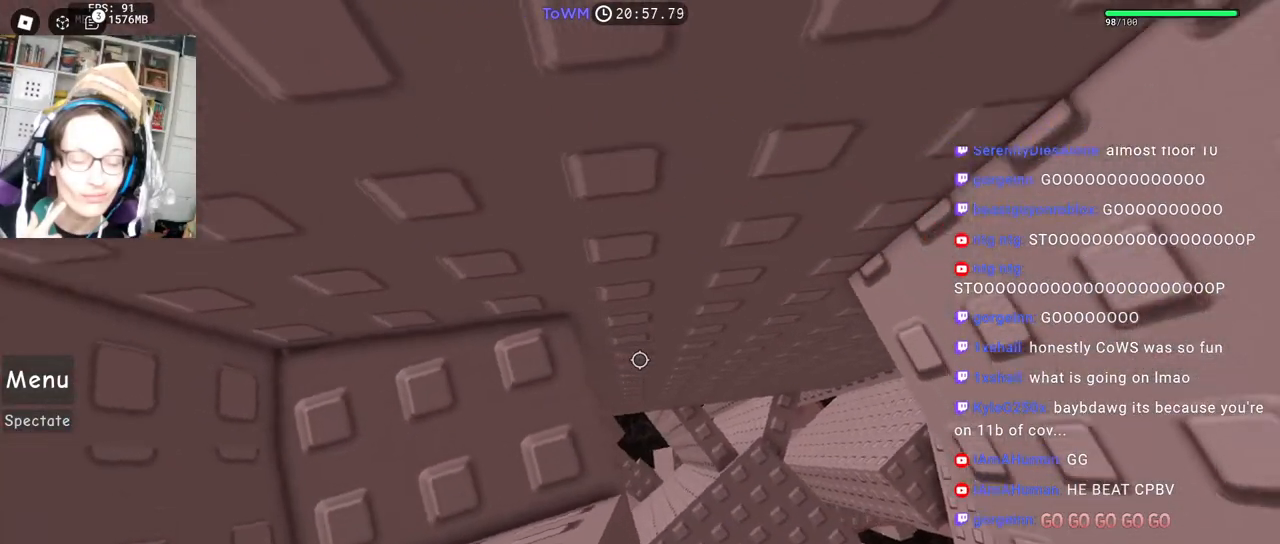
Gameplay with keyboard and mouse; each line is a JSON object with the keys and mouse buttons held at the frame after it. "events" lists presses ("down") and releases ("up") of "a", "ctrl", "d", "e", "q", "s", "shift", "space", "w", "mouse_left", "mouse_wheel", "mouse_right", "mouse_mb4" and "mouse_mb5" between this image and that frame as [ms after this image, input, new state], when the widget could be followed in between. "mouse_left", "mouse_wheel", "mouse_right", "mouse_mb4", "mouse_mb5" = the "left", "wheel", "right", "mb4", "mb5" buttons of the "mouse" list. No other keys are recorded. "wheel" means that the mouse wheel is clicked or scrolled. Mouse movement is not recorded.
{"keys": [], "mouse": ["right"], "events": [[284, "s", "up"]]}
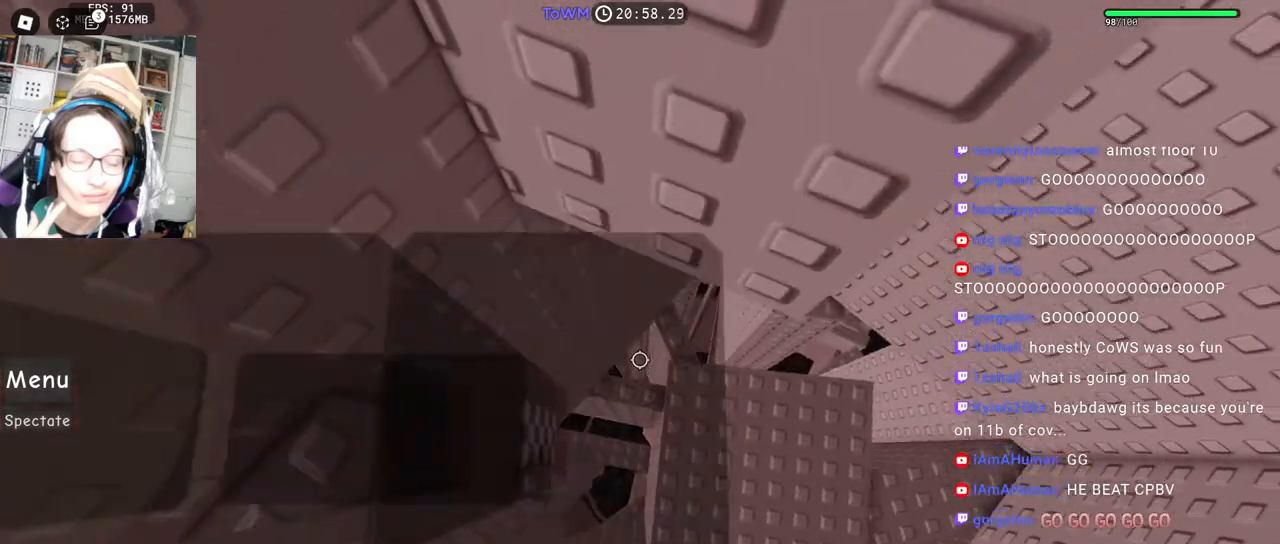
{"keys": ["d"], "mouse": ["right"], "events": [[200, "d", "down"], [334, "space", "down"], [417, "space", "up"]]}
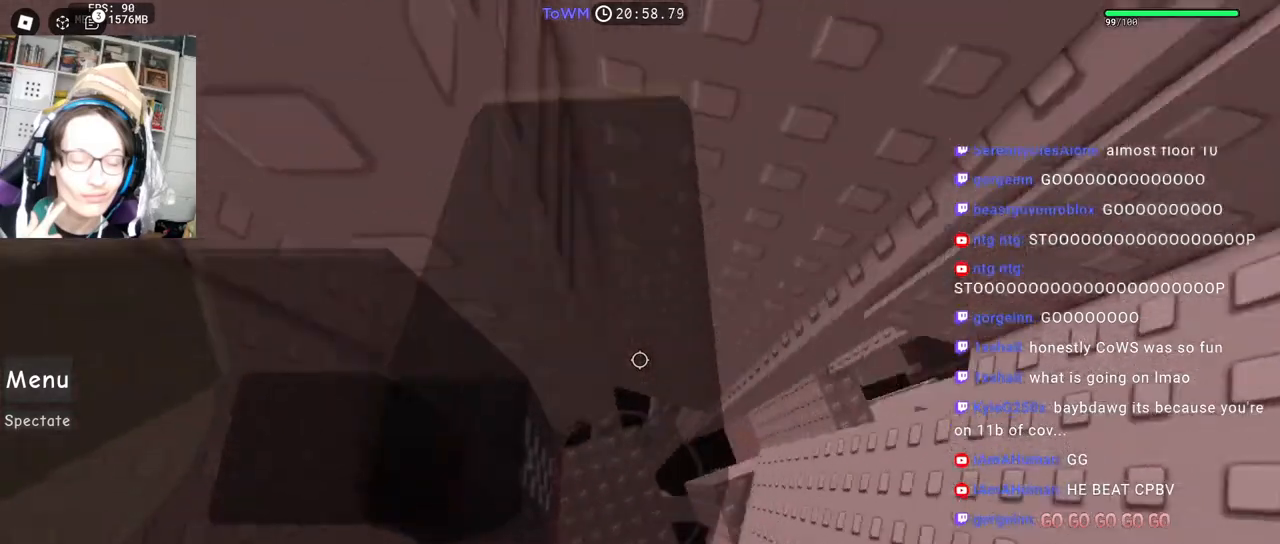
{"keys": ["w"], "mouse": ["right"], "events": [[167, "shift", "down"], [167, "w", "down"], [234, "d", "up"], [350, "shift", "up"]]}
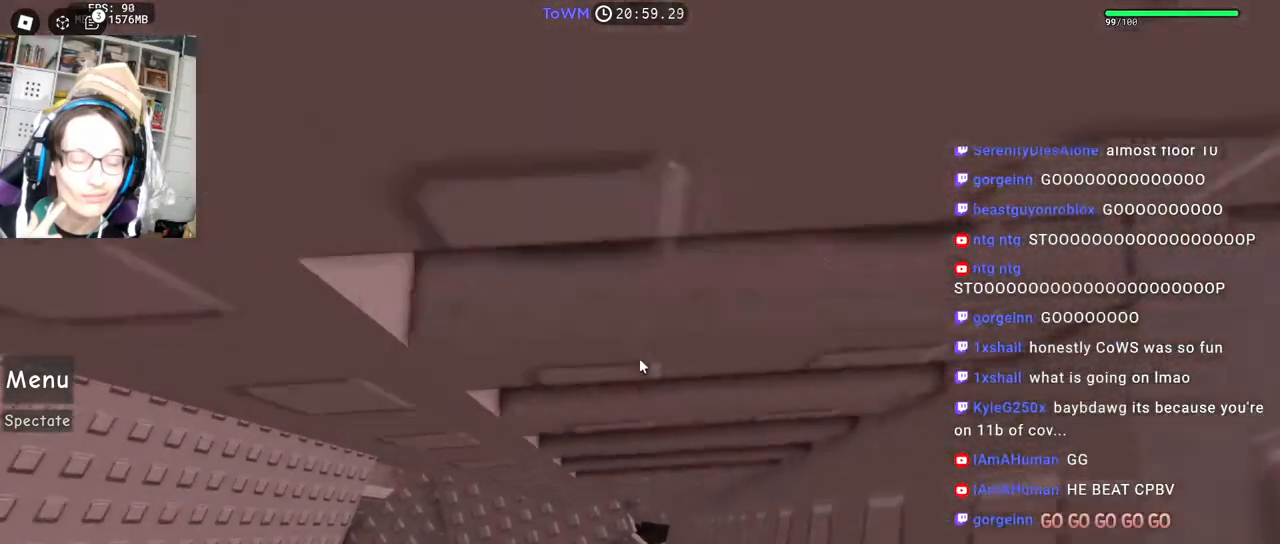
{"keys": [], "mouse": [], "events": [[217, "w", "up"], [400, "mouse_right", "up"]]}
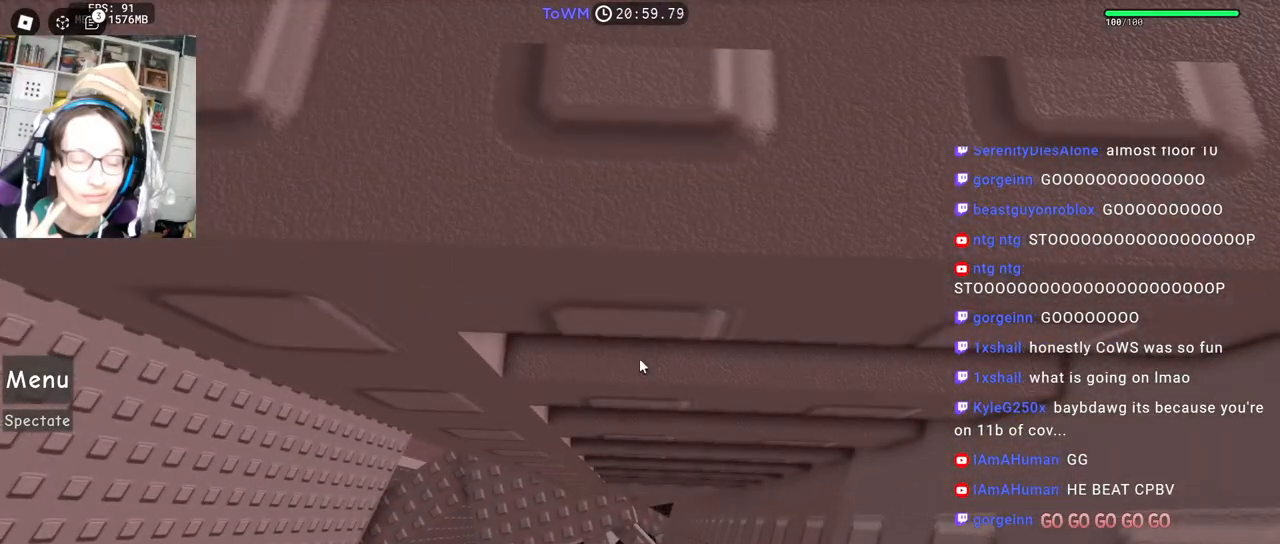
{"keys": [], "mouse": [], "events": []}
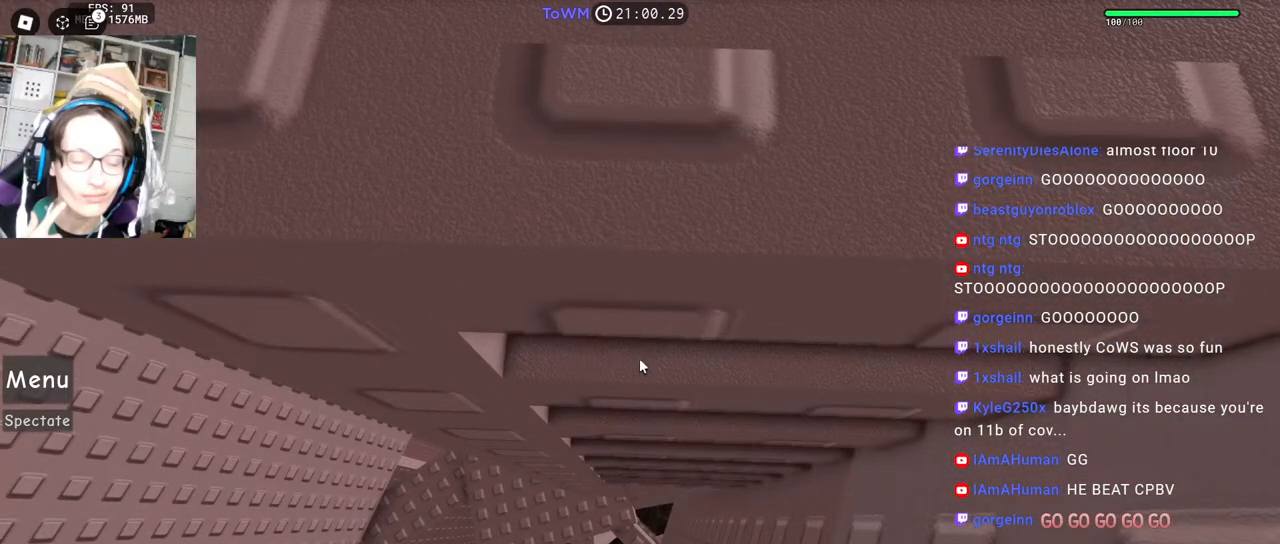
{"keys": [], "mouse": [], "events": []}
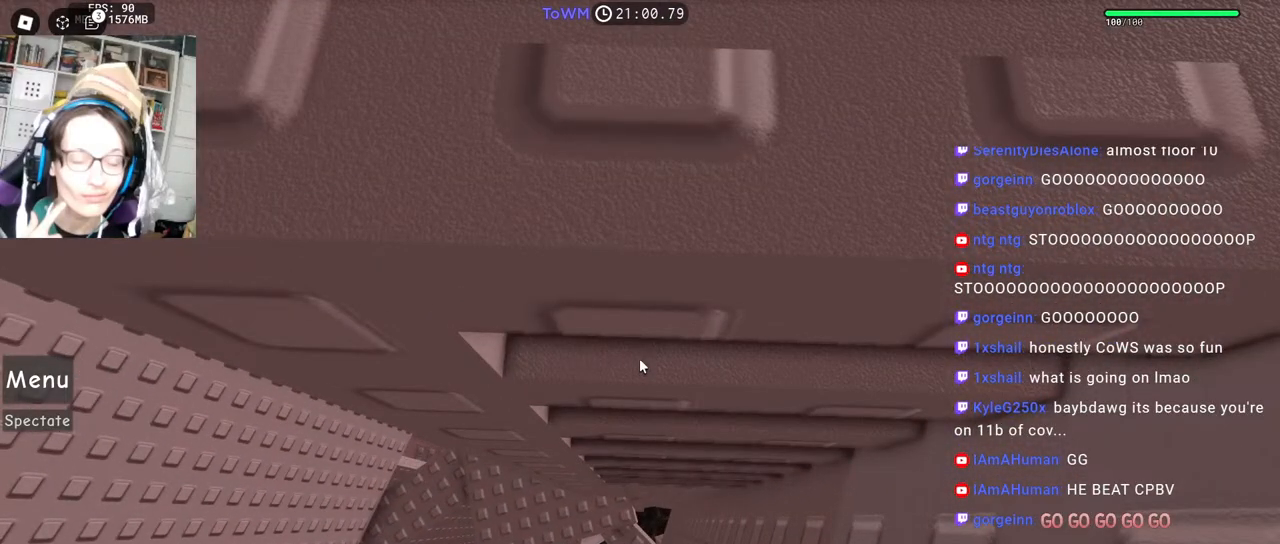
{"keys": [], "mouse": [], "events": []}
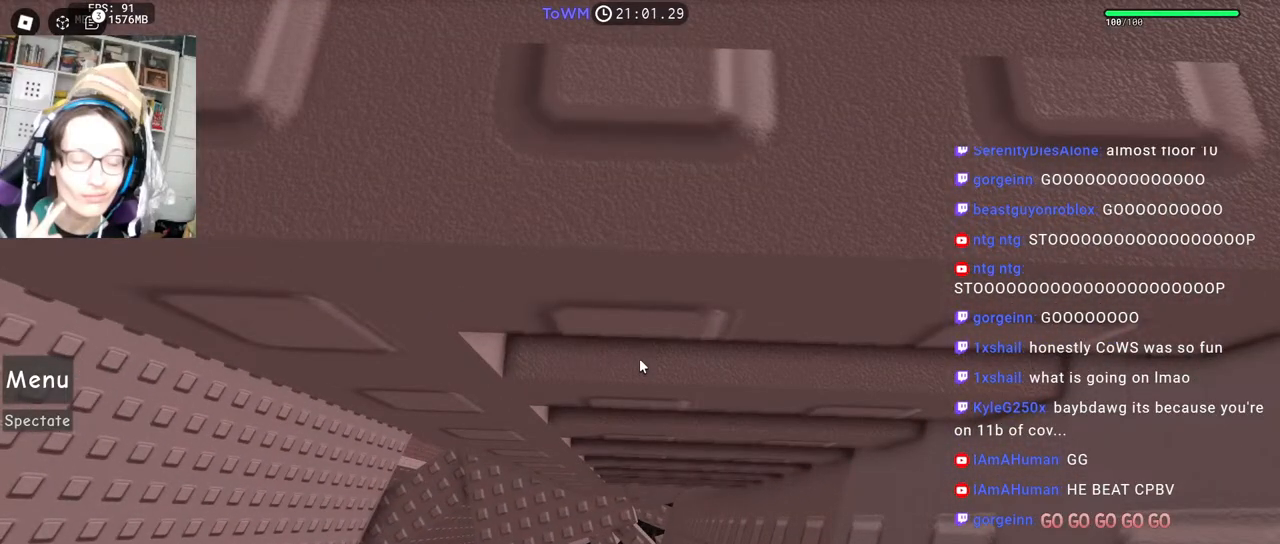
{"keys": ["w"], "mouse": [], "events": [[50, "w", "down"], [200, "w", "up"], [317, "w", "down"], [384, "w", "up"], [500, "w", "down"]]}
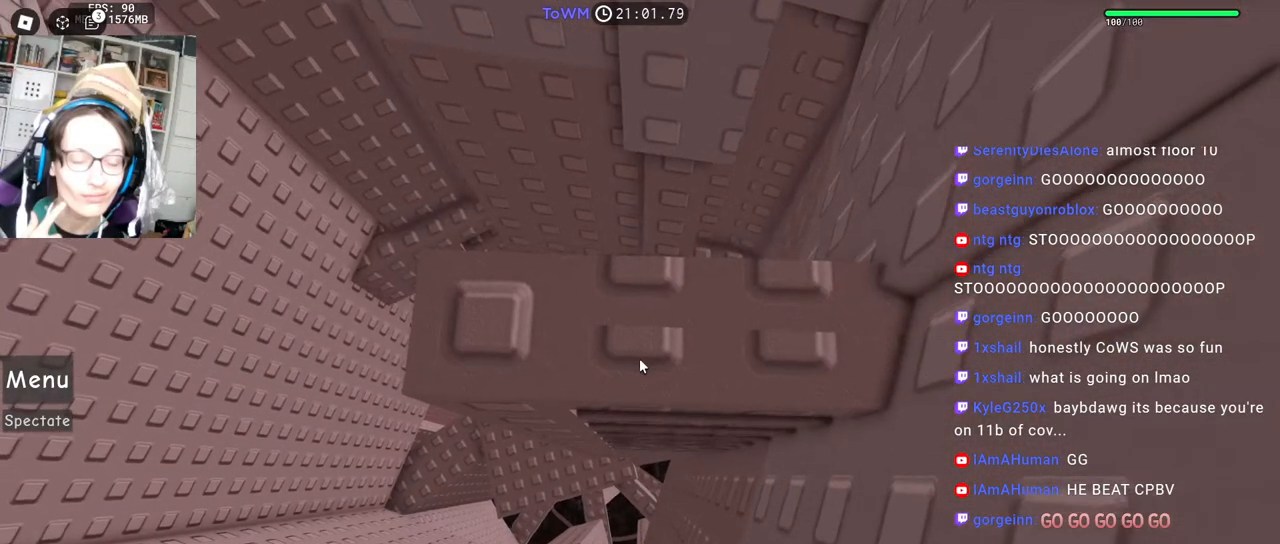
{"keys": [], "mouse": [], "events": [[84, "w", "up"], [350, "a", "down"], [417, "a", "up"]]}
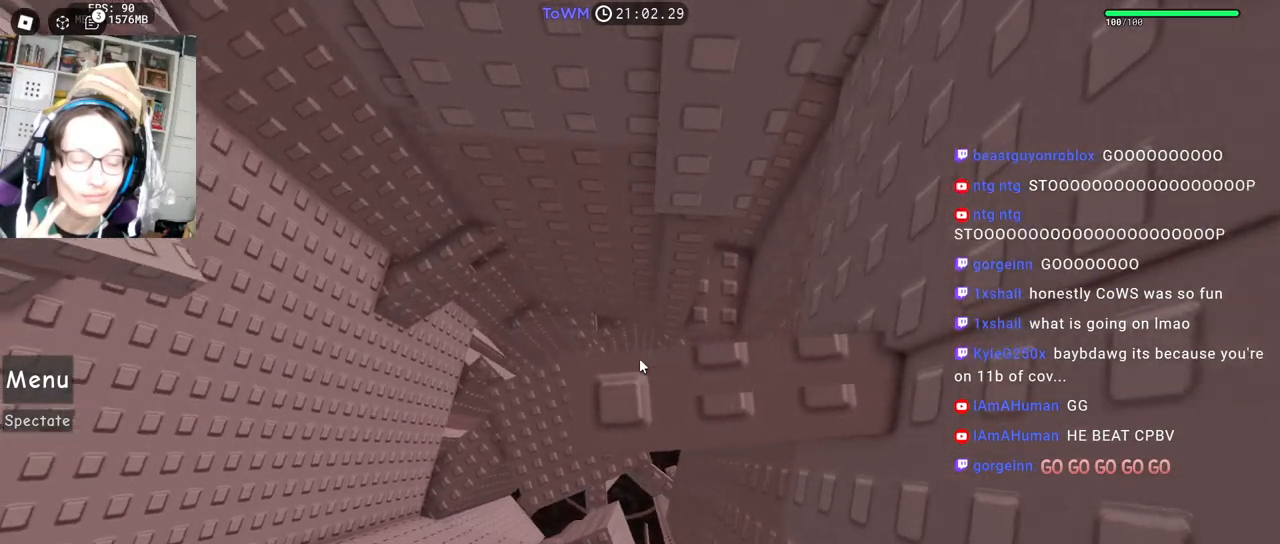
{"keys": [], "mouse": ["right"], "events": [[50, "space", "down"], [84, "mouse_right", "down"], [134, "space", "up"], [167, "a", "down"], [217, "a", "up"], [334, "shift", "down"], [350, "mouse_wheel", "down"], [450, "mouse_wheel", "up"], [484, "shift", "up"]]}
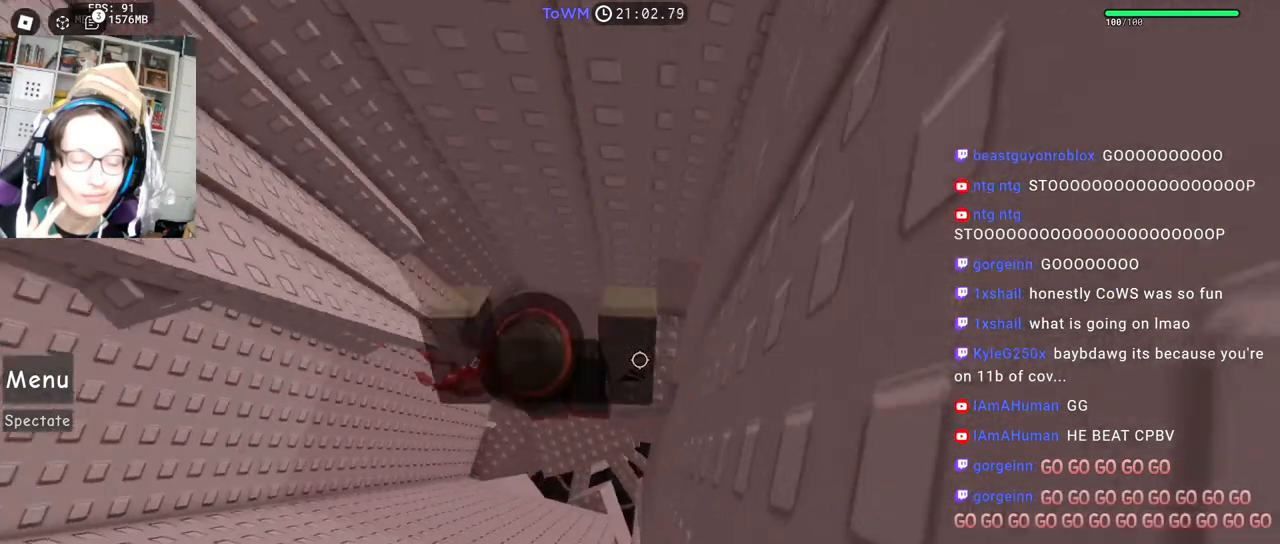
{"keys": ["a"], "mouse": ["right"], "events": [[384, "a", "down"]]}
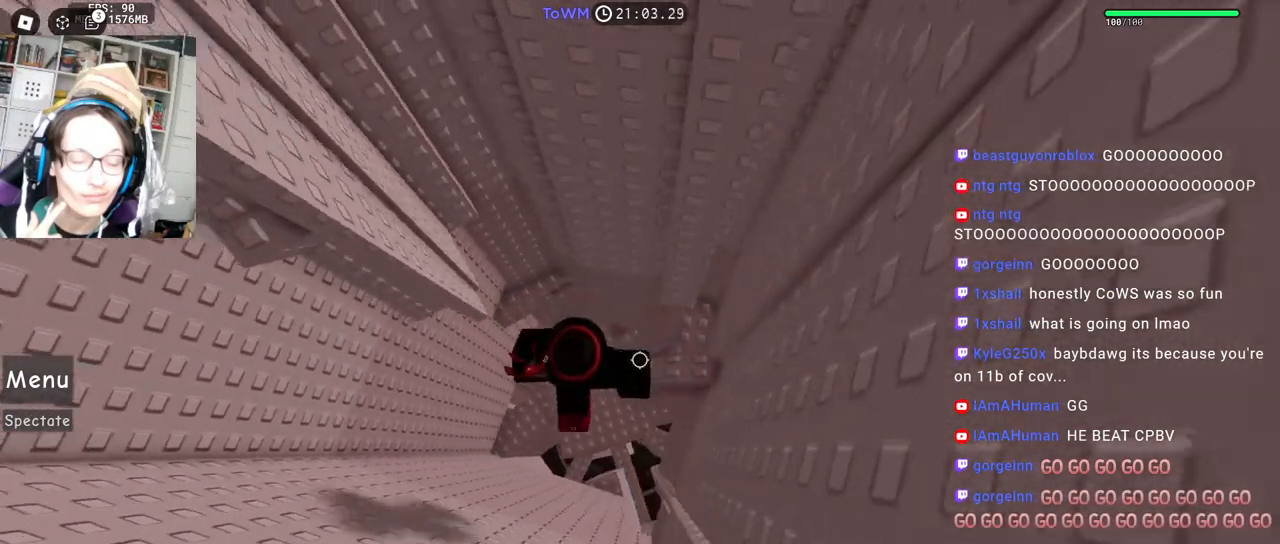
{"keys": ["a", "shift", "w"], "mouse": ["right"], "events": [[17, "space", "down"], [100, "space", "up"], [334, "w", "down"], [467, "mouse_wheel", "down"], [467, "shift", "down"], [484, "mouse_wheel", "up"]]}
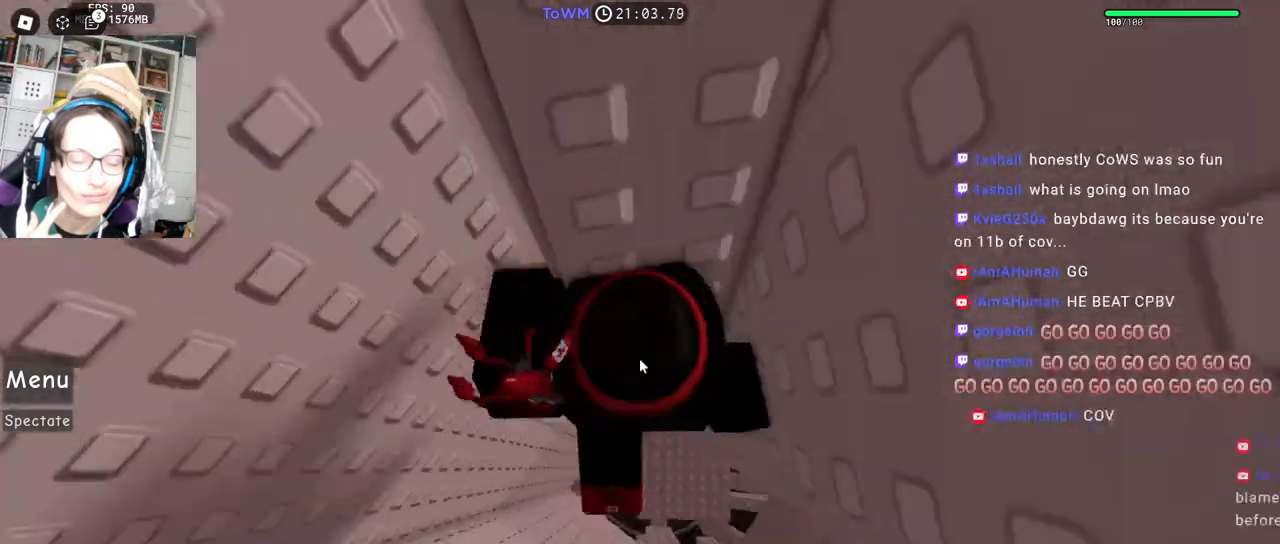
{"keys": [], "mouse": ["right"], "events": [[17, "a", "up"], [34, "w", "up"], [117, "shift", "up"], [167, "space", "down"], [284, "space", "up"], [400, "a", "down"], [400, "w", "down"], [434, "a", "up"], [450, "w", "up"]]}
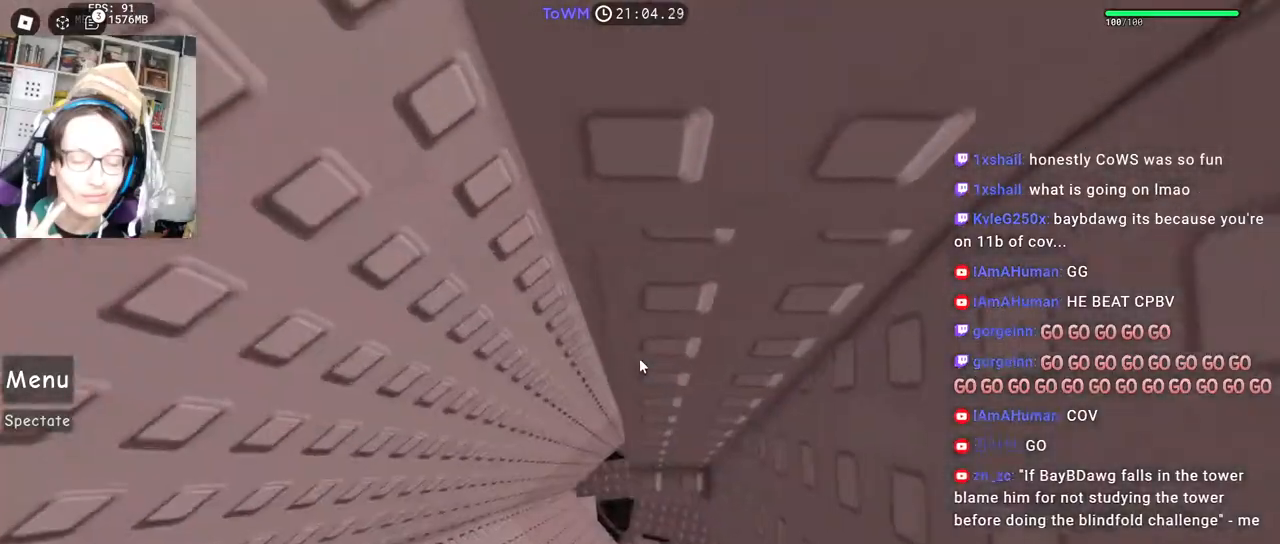
{"keys": [], "mouse": ["wheel", "right"], "events": [[217, "mouse_wheel", "down"]]}
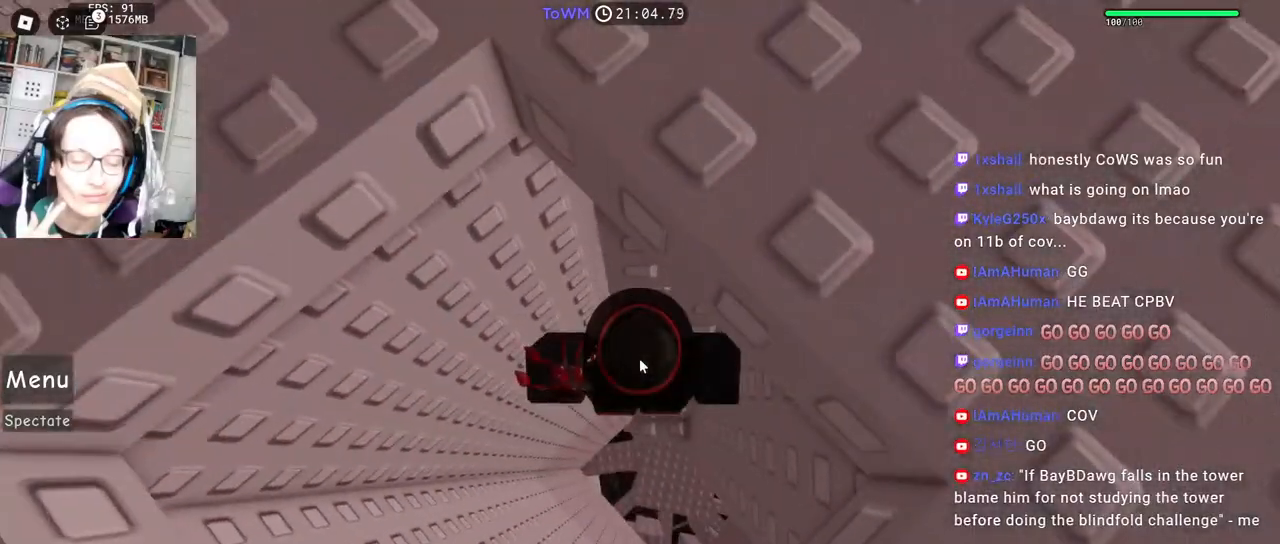
{"keys": ["s", "space"], "mouse": ["right"], "events": [[84, "mouse_wheel", "up"], [334, "s", "down"], [450, "space", "down"]]}
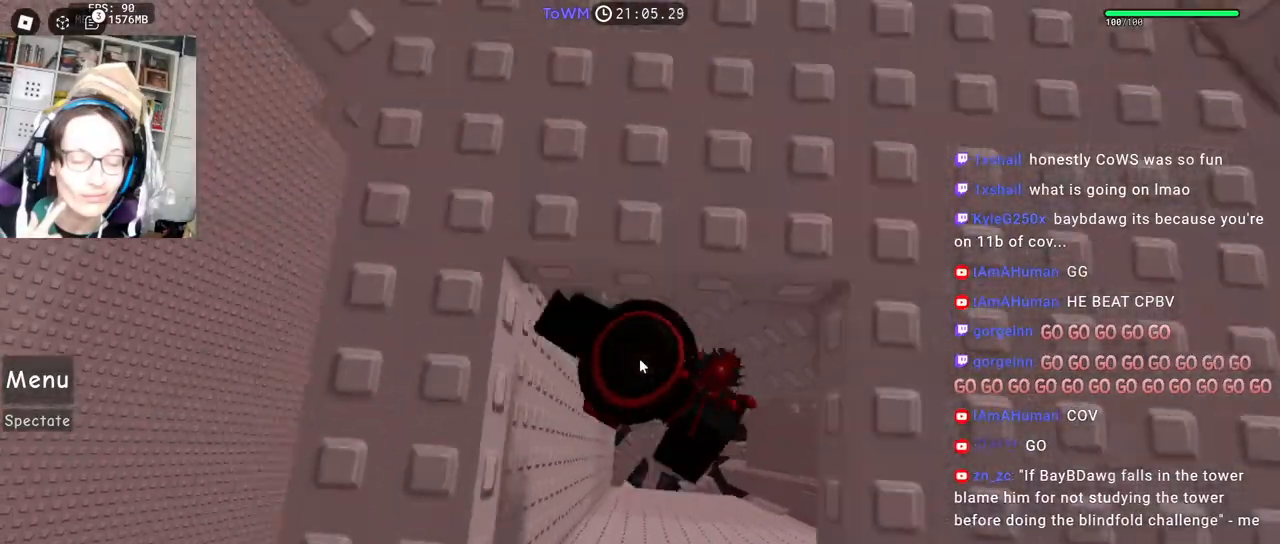
{"keys": ["shift", "w"], "mouse": ["right"], "events": [[17, "s", "up"], [50, "shift", "down"], [50, "w", "down"], [100, "space", "up"], [234, "shift", "up"], [500, "shift", "down"]]}
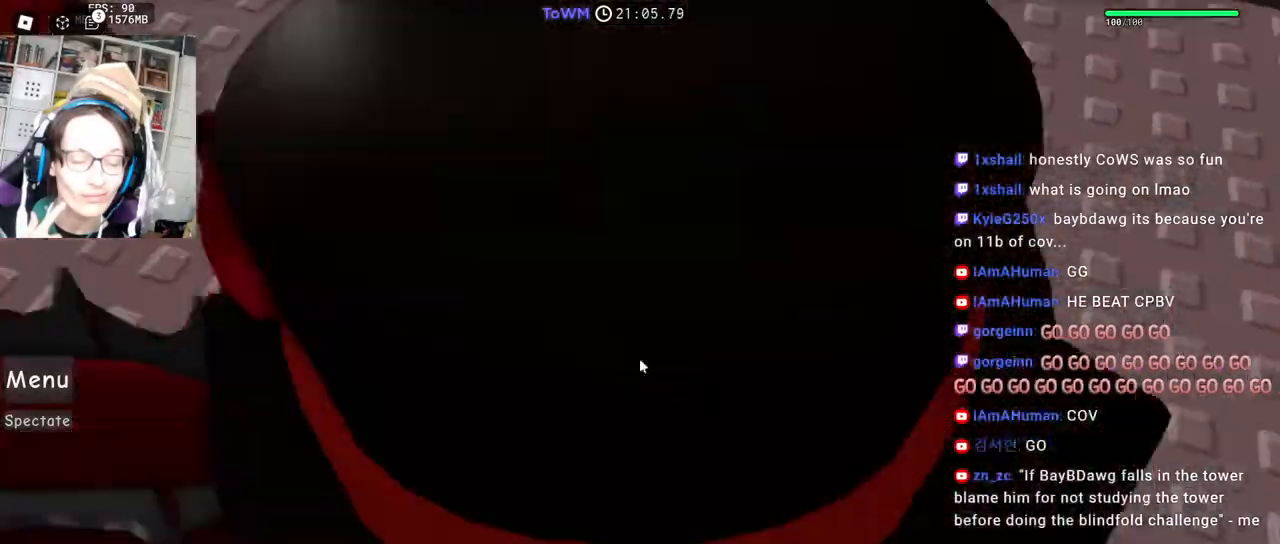
{"keys": [], "mouse": ["right"], "events": [[50, "d", "down"], [67, "space", "down"], [100, "shift", "up"], [184, "space", "up"], [200, "d", "up"], [367, "mouse_wheel", "down"], [367, "w", "up"], [500, "mouse_wheel", "up"]]}
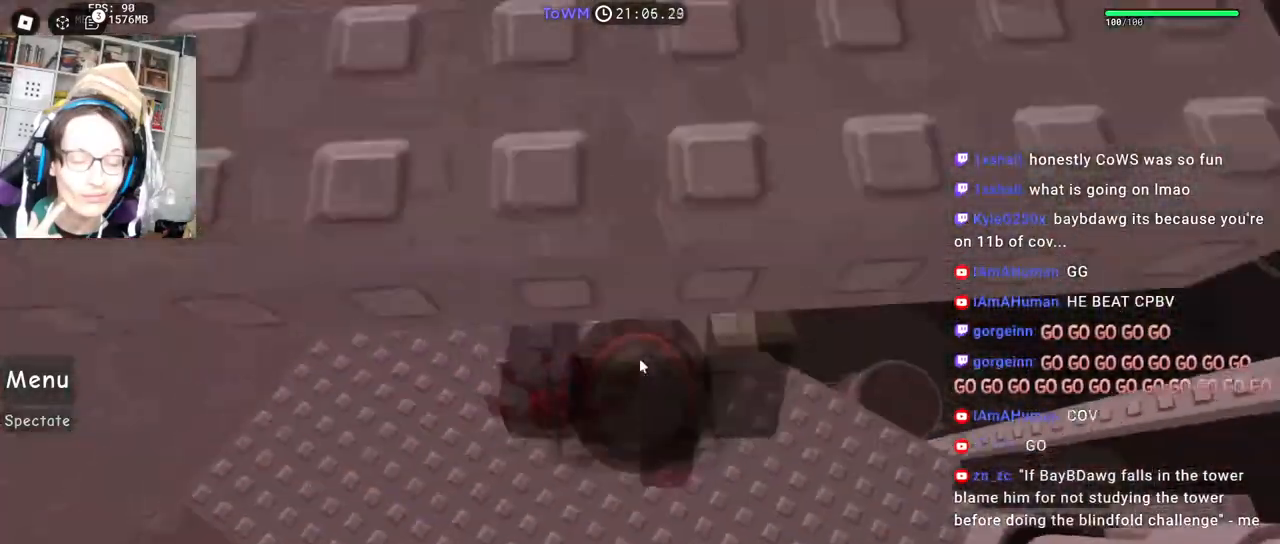
{"keys": ["w"], "mouse": ["right"], "events": [[117, "d", "down"], [134, "shift", "down"], [217, "space", "down"], [250, "shift", "up"], [300, "space", "up"], [300, "w", "down"], [400, "d", "up"]]}
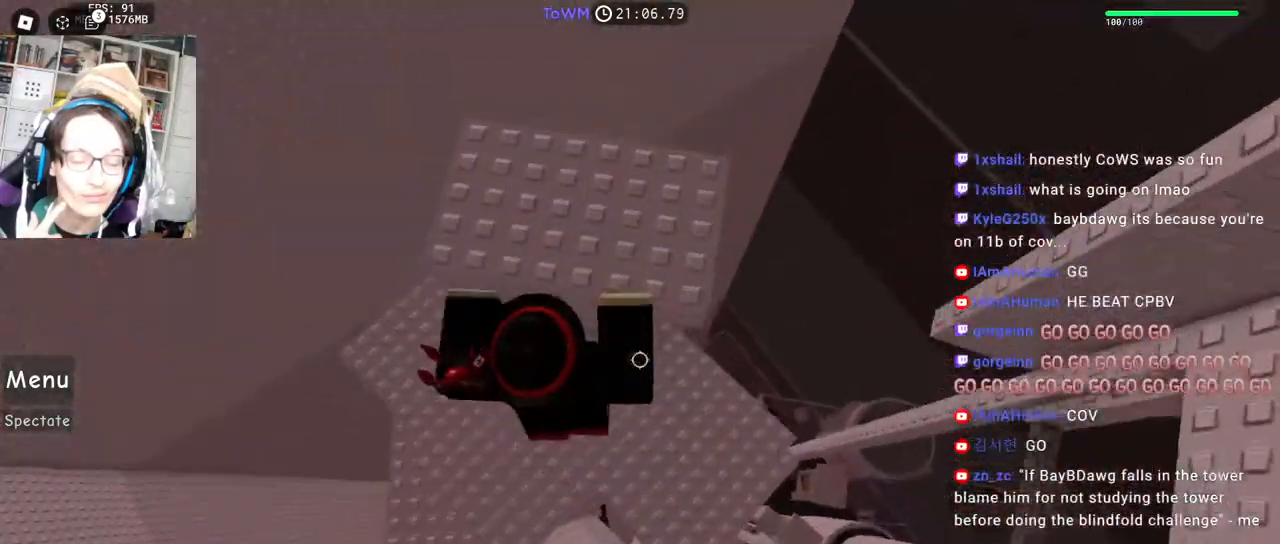
{"keys": ["w"], "mouse": [], "events": [[250, "shift", "down"], [334, "mouse_right", "up"], [367, "w", "up"], [434, "shift", "up"], [467, "w", "down"]]}
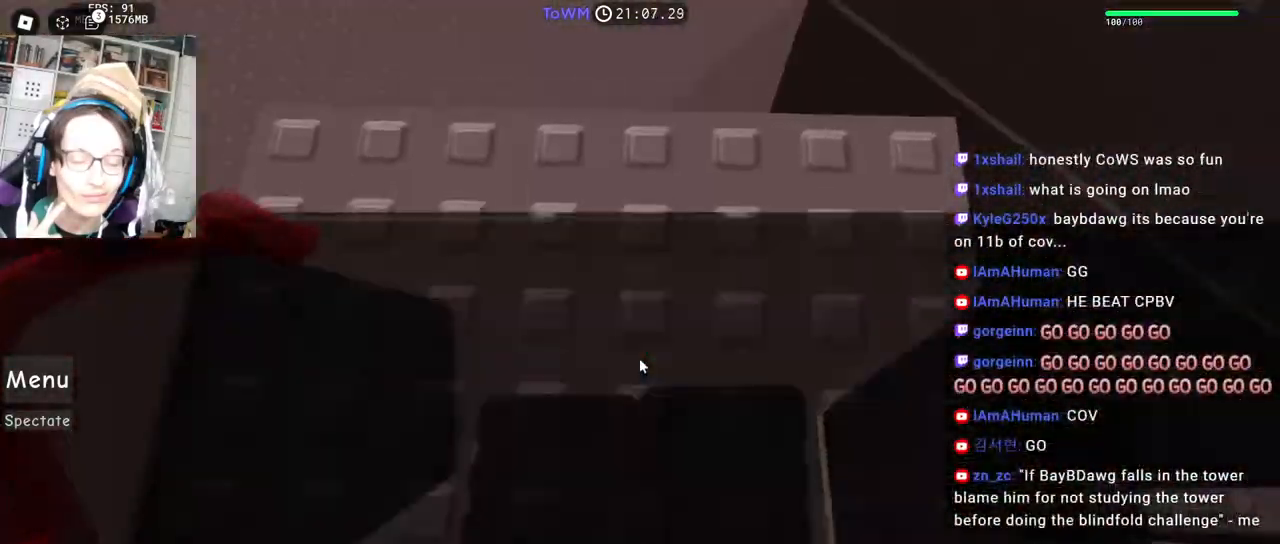
{"keys": ["space"], "mouse": ["right"], "events": [[50, "mouse_right", "down"], [100, "w", "up"], [250, "d", "down"], [400, "d", "up"], [467, "space", "down"]]}
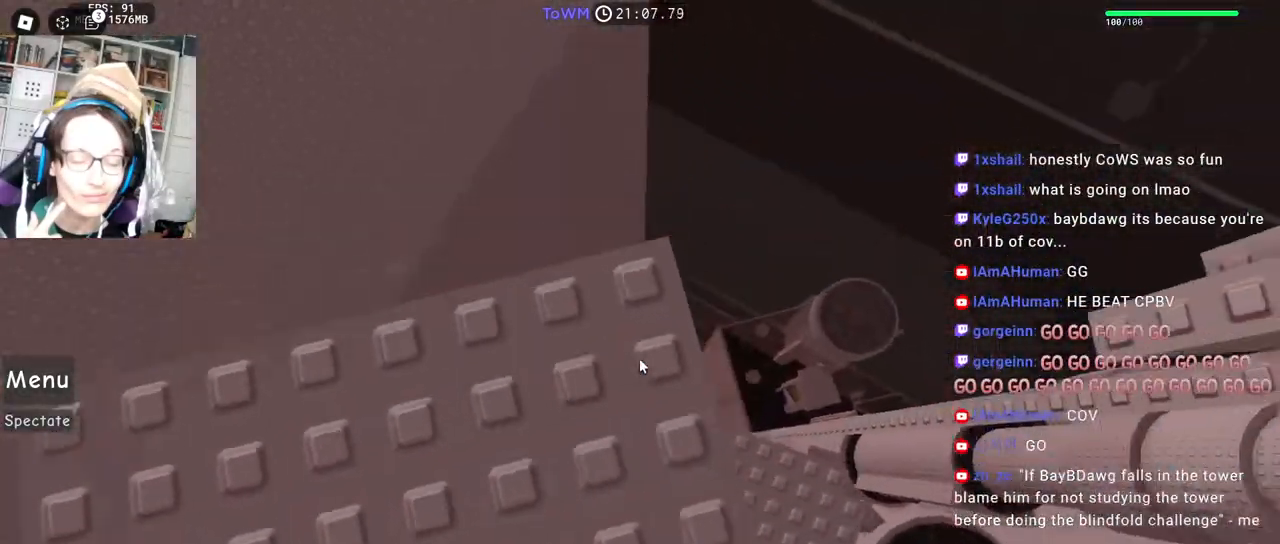
{"keys": [], "mouse": ["right"], "events": [[34, "space", "up"], [150, "d", "down"], [184, "w", "down"], [200, "w", "up"], [234, "d", "up"]]}
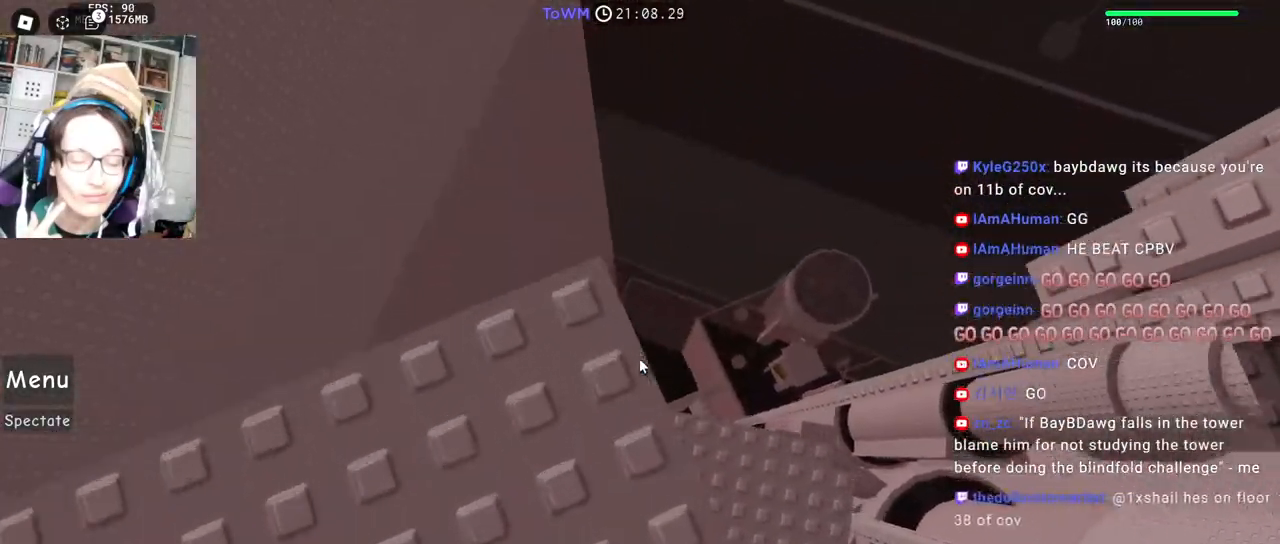
{"keys": [], "mouse": ["wheel", "right"], "events": [[67, "space", "down"], [134, "space", "up"], [234, "d", "down"], [234, "w", "down"], [267, "d", "up"], [267, "w", "up"], [467, "mouse_wheel", "down"]]}
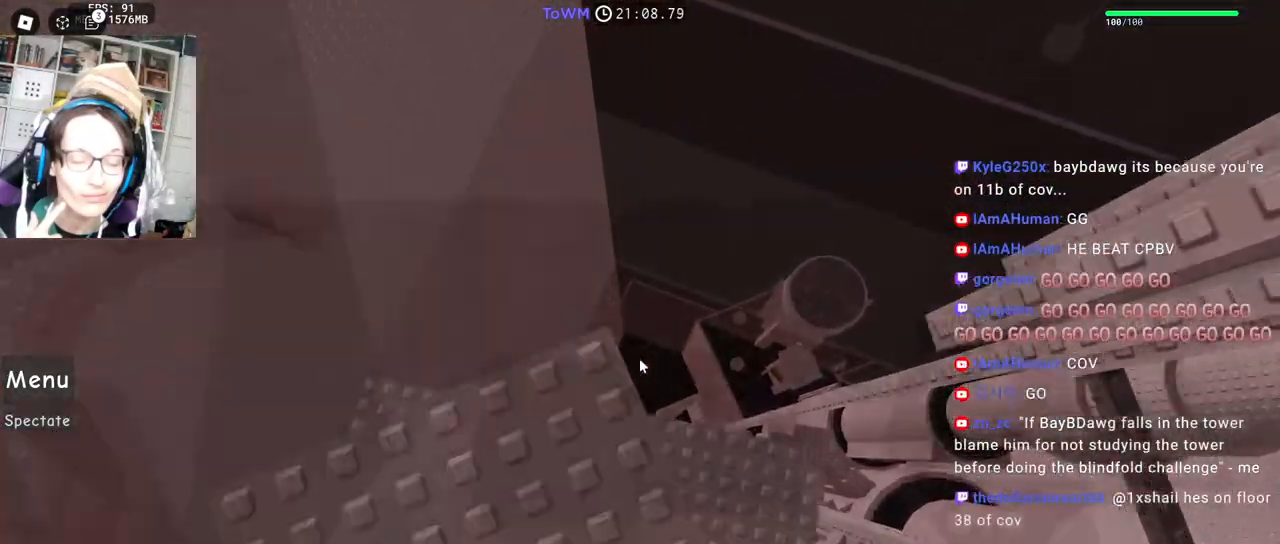
{"keys": [], "mouse": ["right"], "events": [[50, "mouse_wheel", "up"]]}
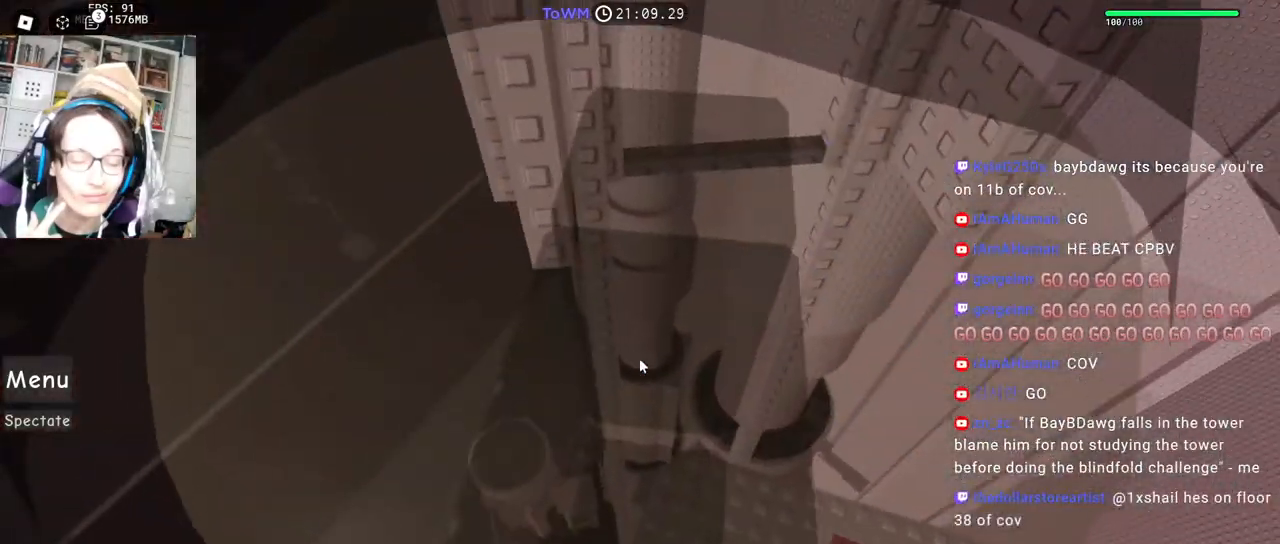
{"keys": ["w"], "mouse": ["right"], "events": [[150, "w", "down"], [284, "mouse_wheel", "down"], [284, "space", "down"], [300, "mouse_wheel", "up"], [367, "space", "up"]]}
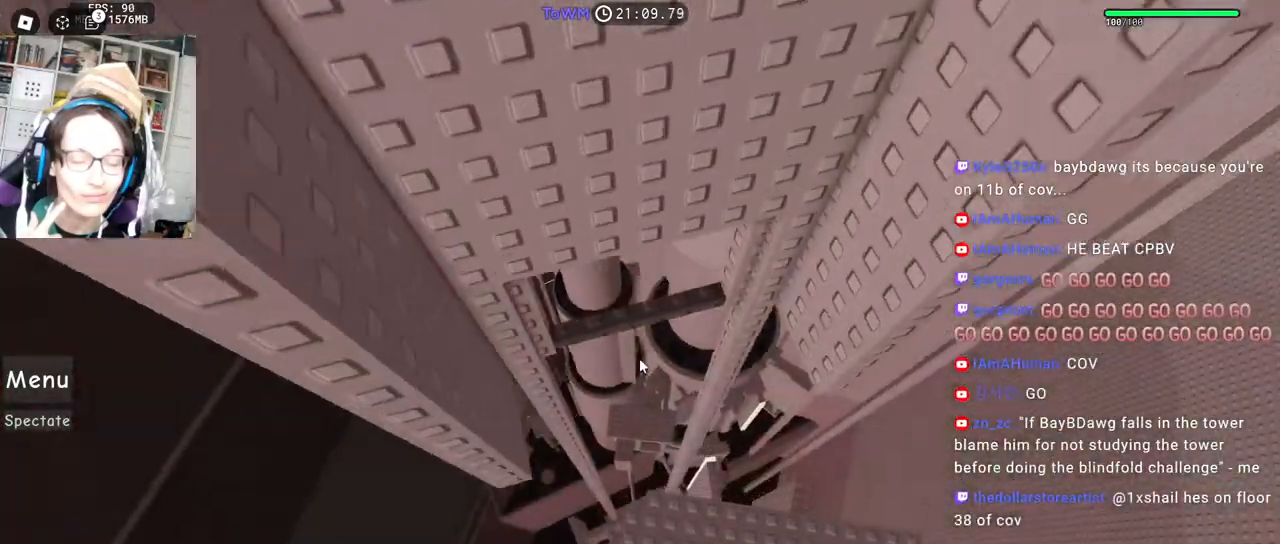
{"keys": [], "mouse": ["right"], "events": [[500, "w", "up"]]}
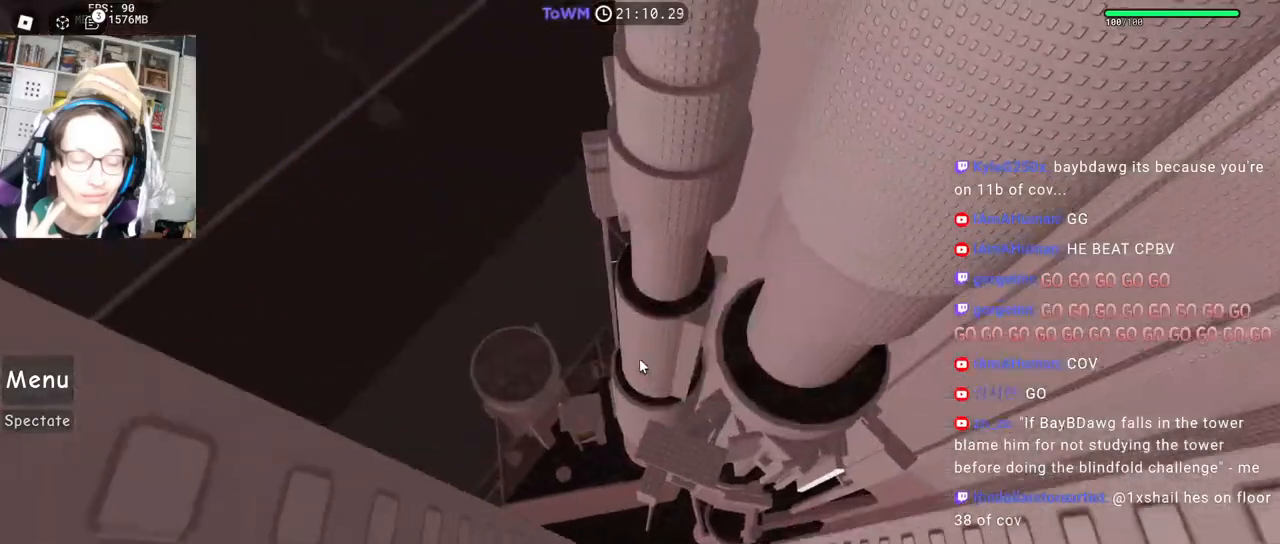
{"keys": ["d", "shift", "space"], "mouse": ["right"], "events": [[234, "d", "down"], [317, "space", "down"], [334, "shift", "down"]]}
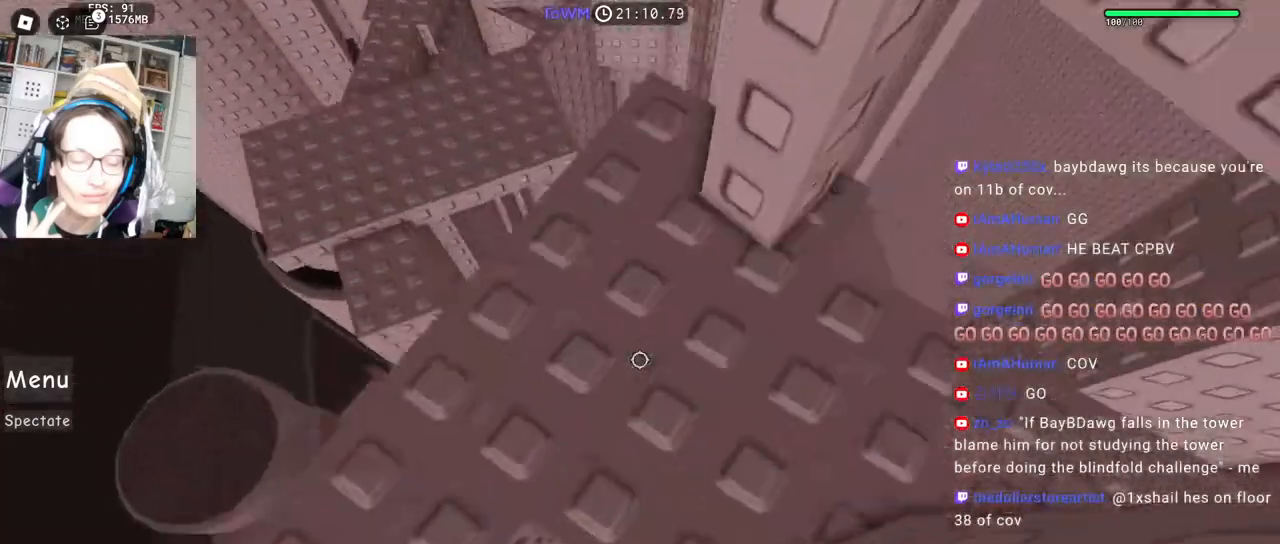
{"keys": [], "mouse": ["right"], "events": [[17, "d", "up"], [34, "shift", "up"], [217, "space", "up"]]}
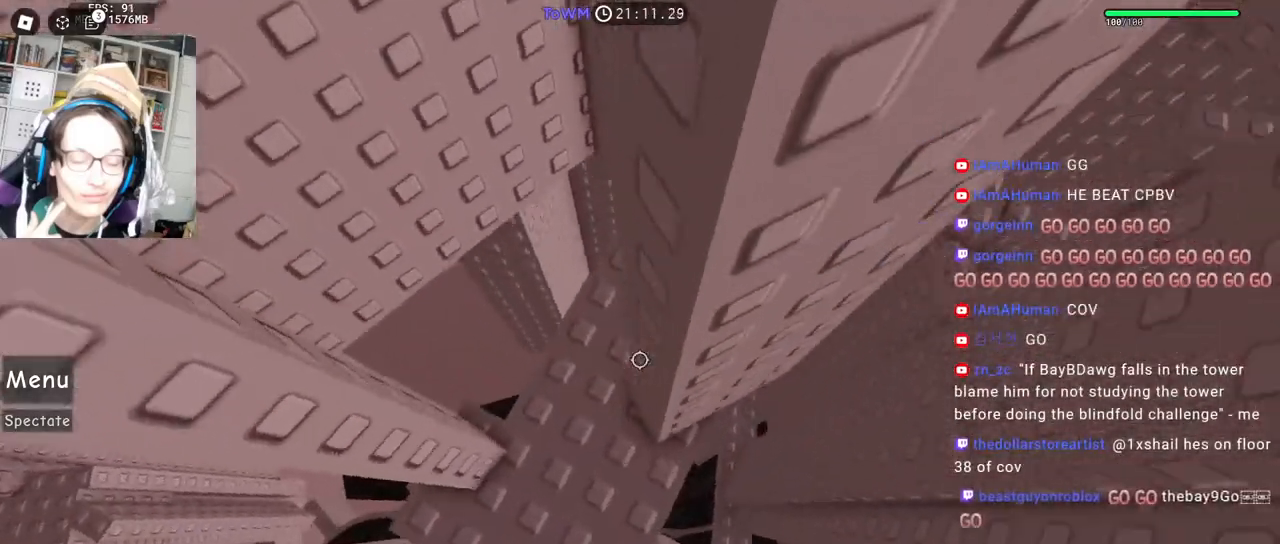
{"keys": ["d"], "mouse": ["right"], "events": [[267, "d", "down"], [400, "space", "down"], [484, "space", "up"]]}
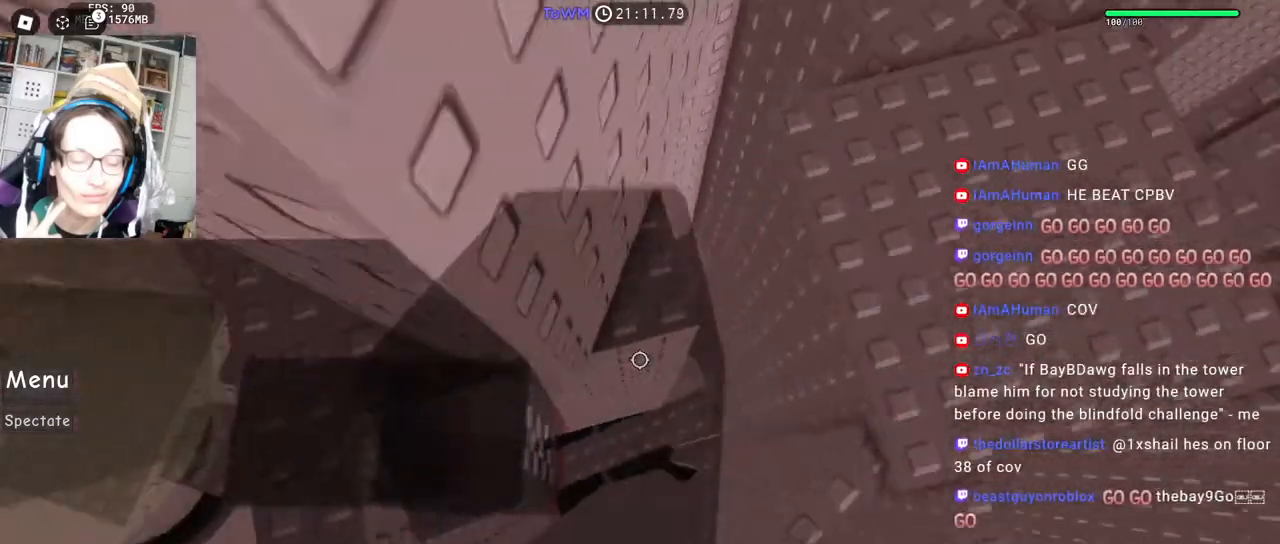
{"keys": ["shift"], "mouse": ["right"], "events": [[400, "d", "up"], [417, "shift", "down"]]}